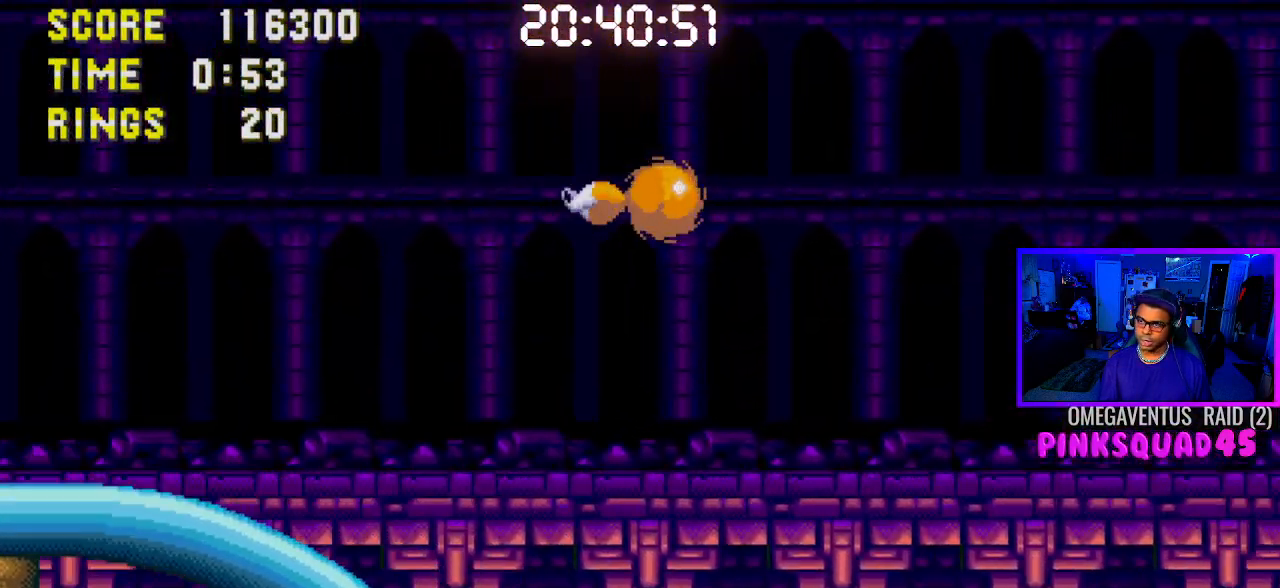
Gameplay with a controller (PlayStation layout); each line is a JSON object with the inputs held at the frame after it. "events" lists button and stick changes between this image and that frame as [ms after this image, input, new state], when the widget could be followed in between. Not read: L3.
{"buttons": ["CROSS", "DPAD_RIGHT"], "left_stick": "center", "right_stick": "center", "events": [[83, "CROSS", "down"], [183, "CROSS", "up"], [283, "CROSS", "down"], [350, "CROSS", "up"], [467, "CROSS", "down"]]}
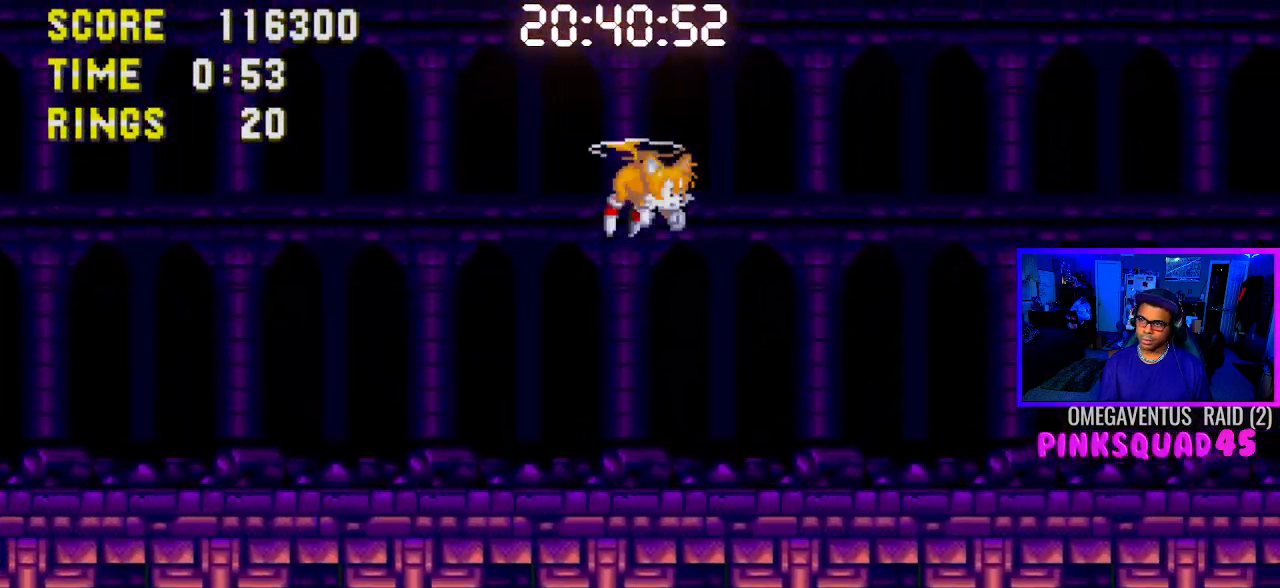
{"buttons": ["CROSS", "DPAD_RIGHT"], "left_stick": "center", "right_stick": "center", "events": [[33, "CROSS", "up"], [150, "CROSS", "down"], [217, "CROSS", "up"], [317, "CROSS", "down"], [417, "CROSS", "up"], [500, "CROSS", "down"]]}
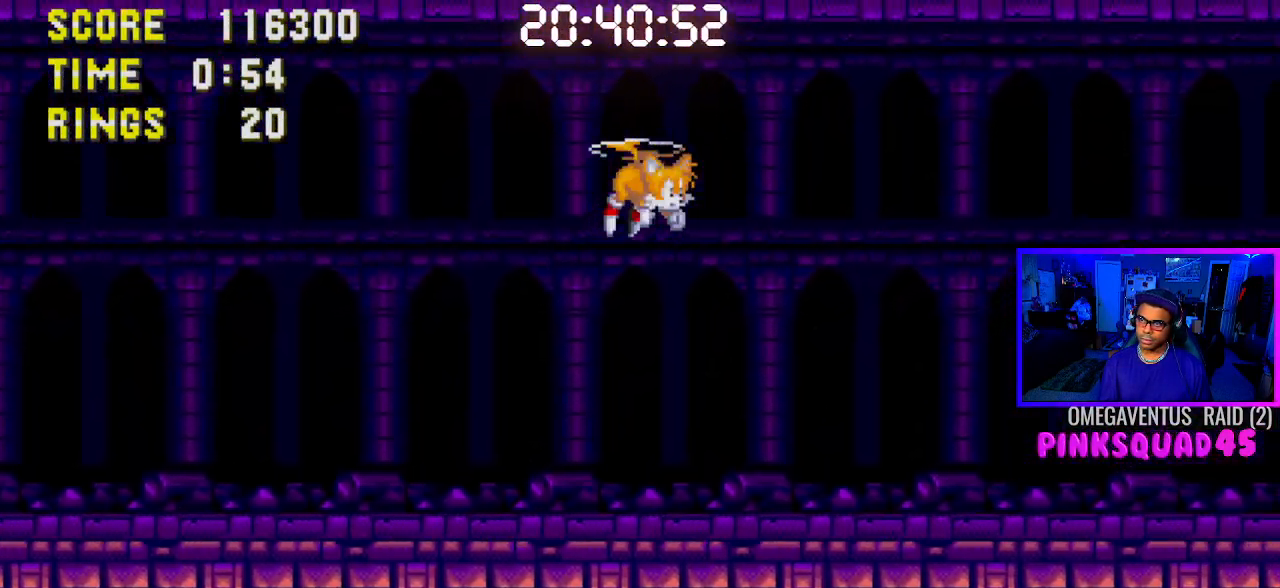
{"buttons": ["CROSS", "DPAD_RIGHT"], "left_stick": "center", "right_stick": "center", "events": [[83, "CROSS", "up"], [167, "CROSS", "down"], [267, "CROSS", "up"], [317, "CROSS", "down"], [417, "CROSS", "up"], [500, "CROSS", "down"]]}
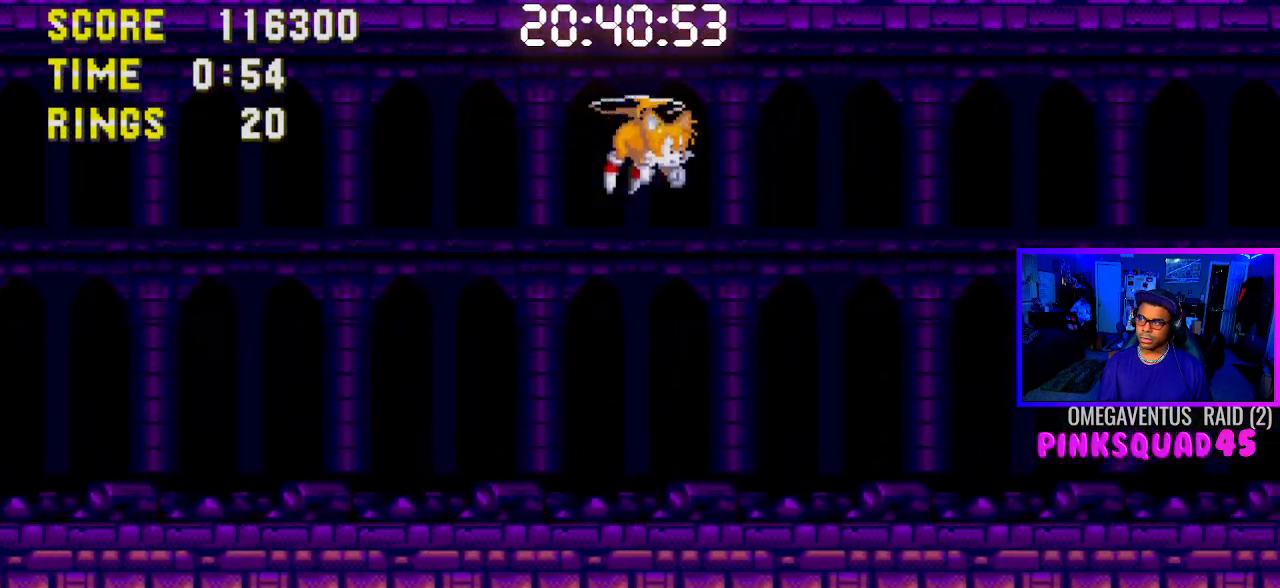
{"buttons": ["DPAD_RIGHT"], "left_stick": "center", "right_stick": "center", "events": [[100, "CROSS", "up"]]}
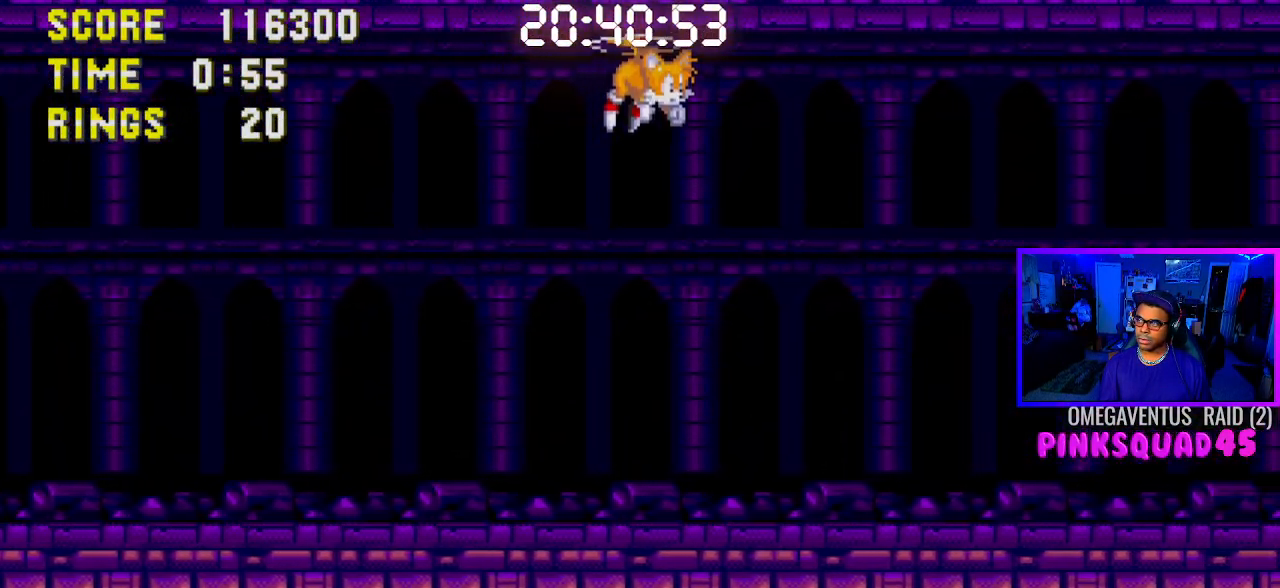
{"buttons": ["DPAD_RIGHT"], "left_stick": "center", "right_stick": "center", "events": []}
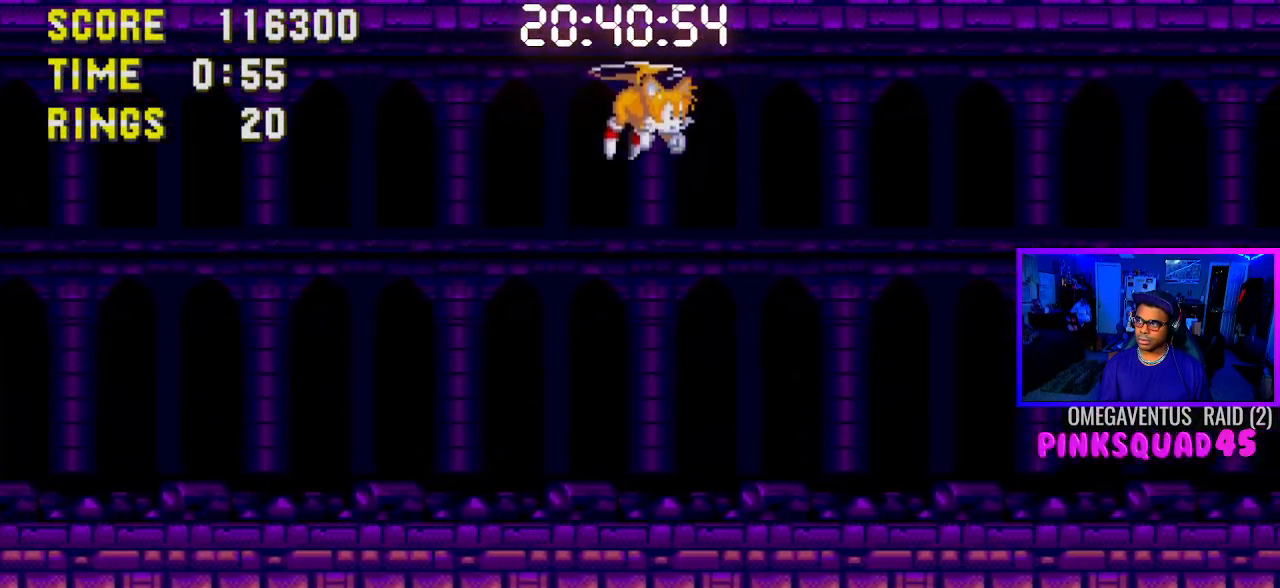
{"buttons": ["DPAD_RIGHT"], "left_stick": "center", "right_stick": "center", "events": []}
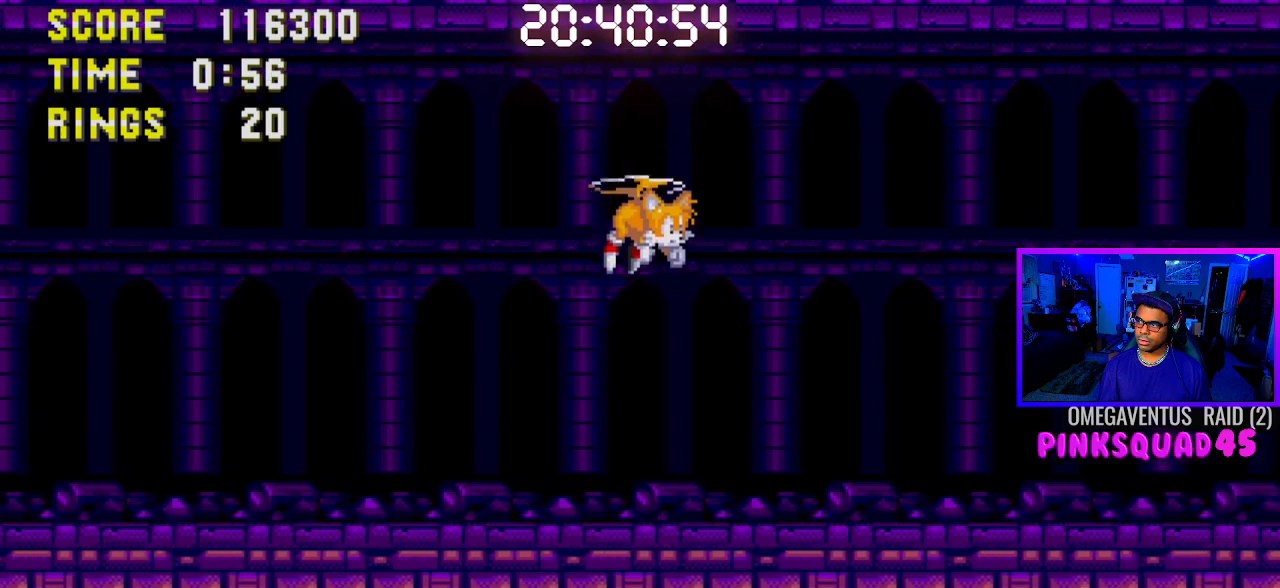
{"buttons": ["CROSS", "DPAD_RIGHT"], "left_stick": "center", "right_stick": "center", "events": [[450, "CROSS", "down"]]}
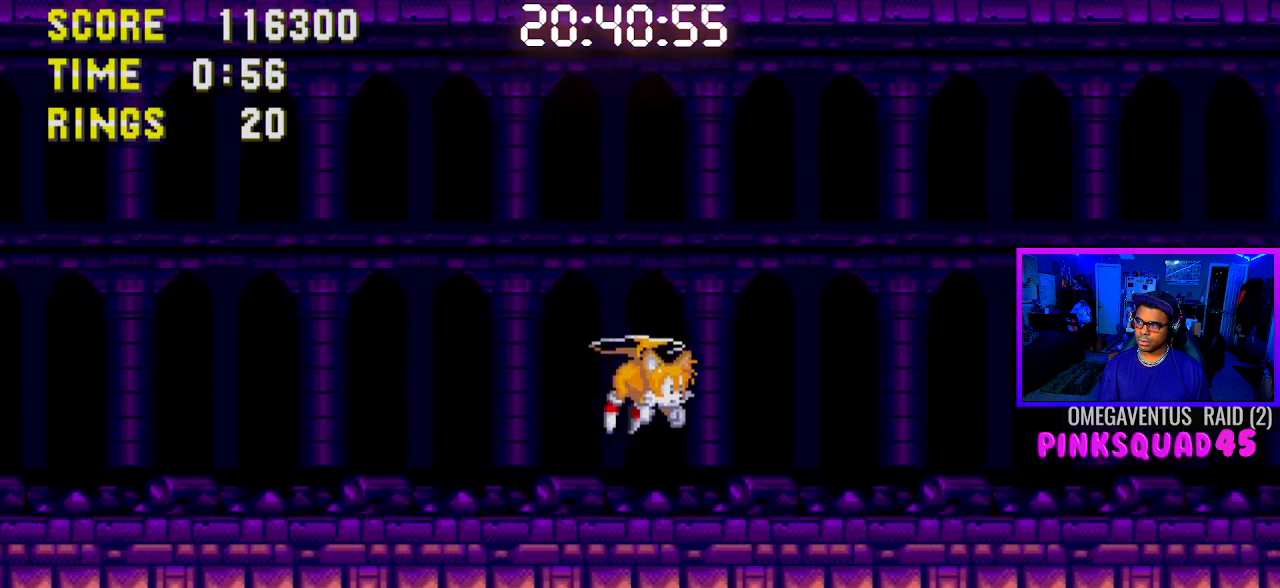
{"buttons": ["DPAD_RIGHT"], "left_stick": "center", "right_stick": "center", "events": [[33, "CROSS", "up"]]}
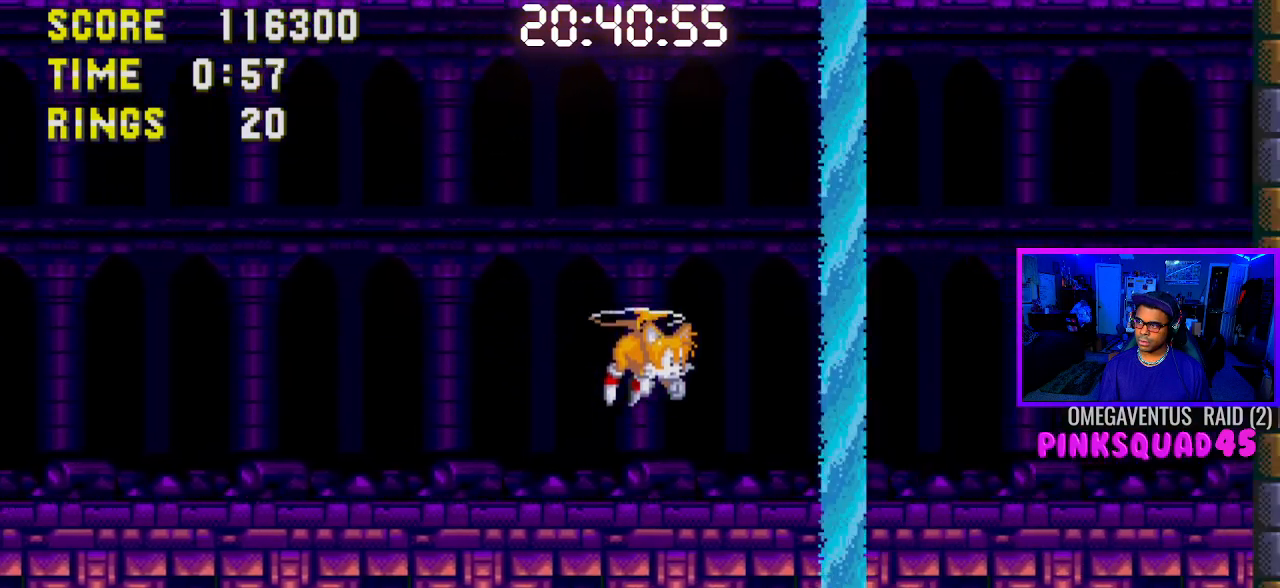
{"buttons": ["DPAD_RIGHT"], "left_stick": "center", "right_stick": "center", "events": []}
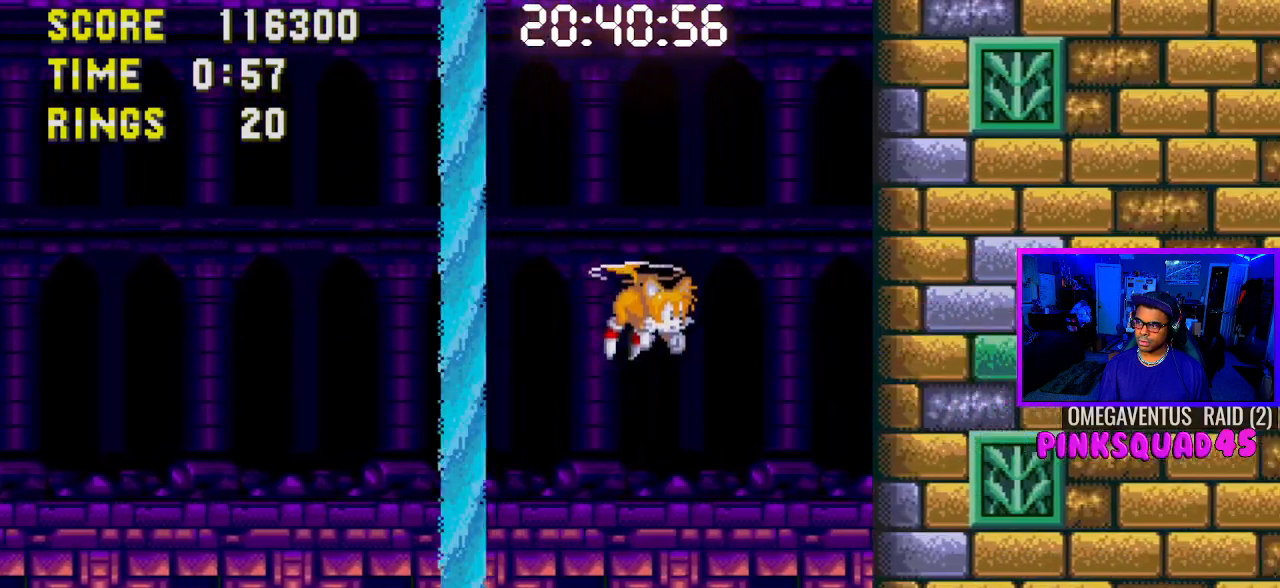
{"buttons": [], "left_stick": "center", "right_stick": "center", "events": [[183, "DPAD_RIGHT", "up"]]}
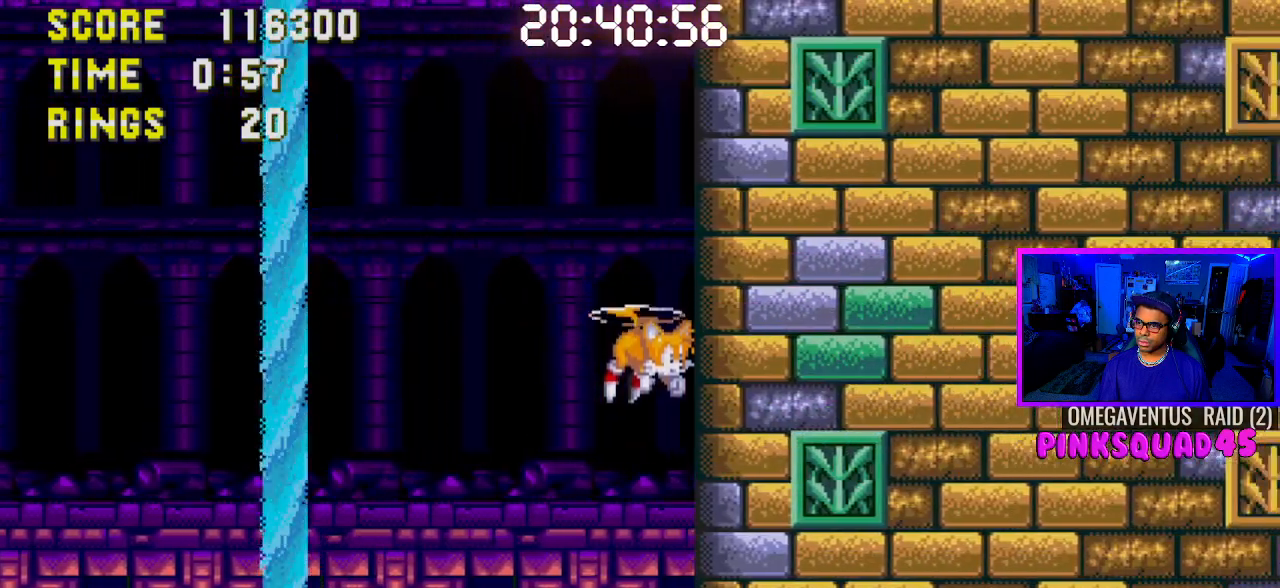
{"buttons": [], "left_stick": "center", "right_stick": "center", "events": []}
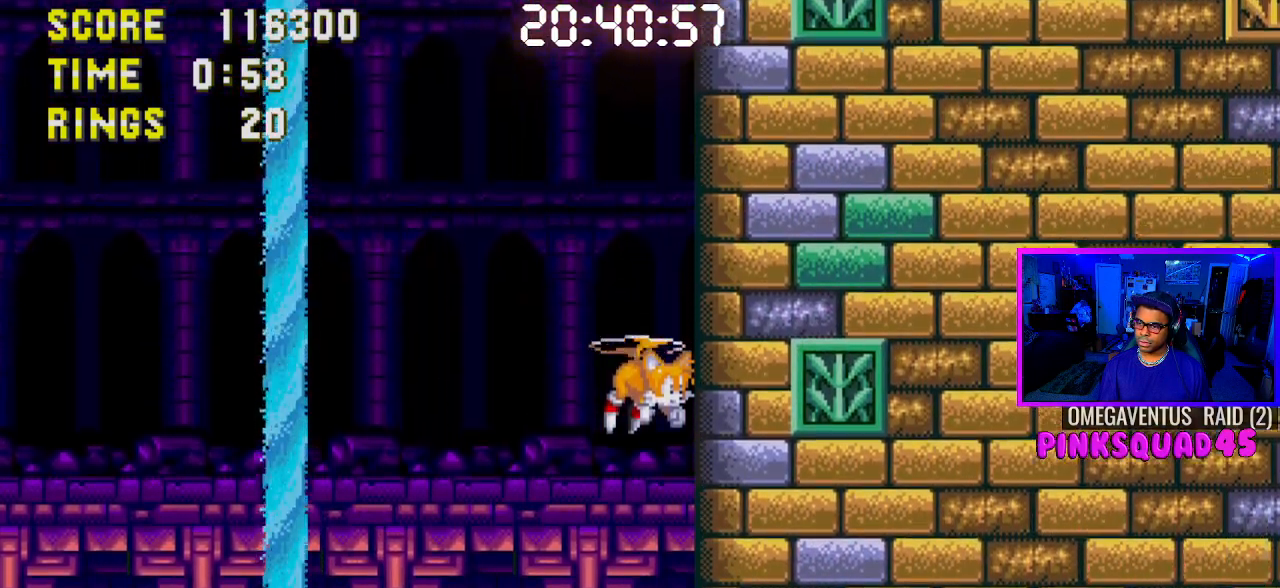
{"buttons": [], "left_stick": "center", "right_stick": "center", "events": []}
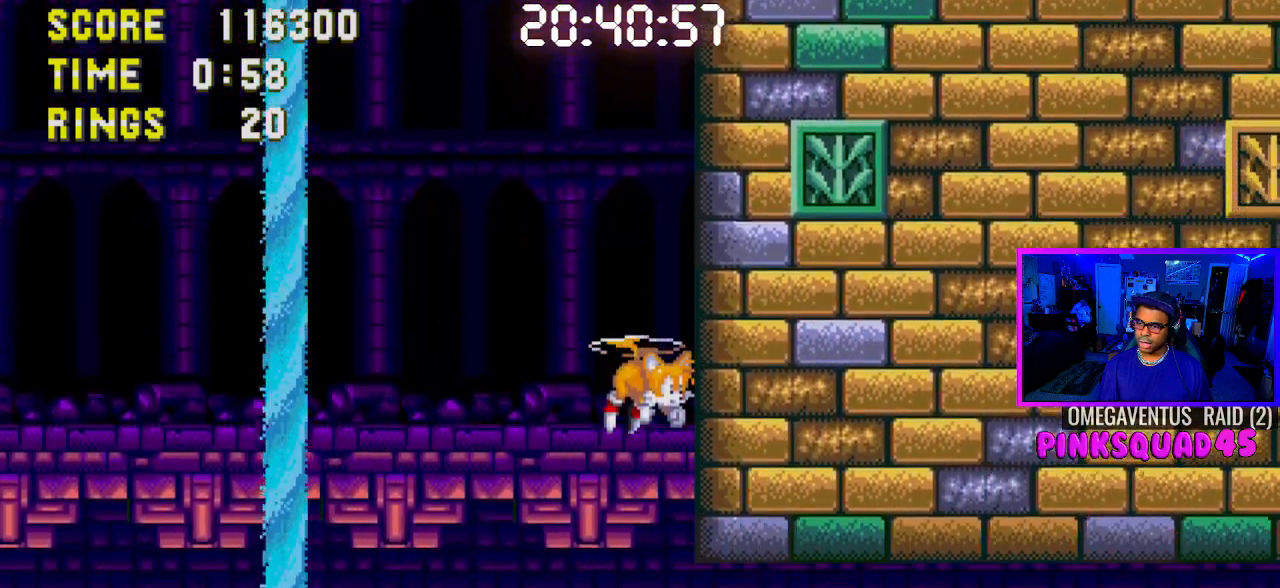
{"buttons": ["DPAD_RIGHT"], "left_stick": "center", "right_stick": "center", "events": [[17, "DPAD_RIGHT", "down"]]}
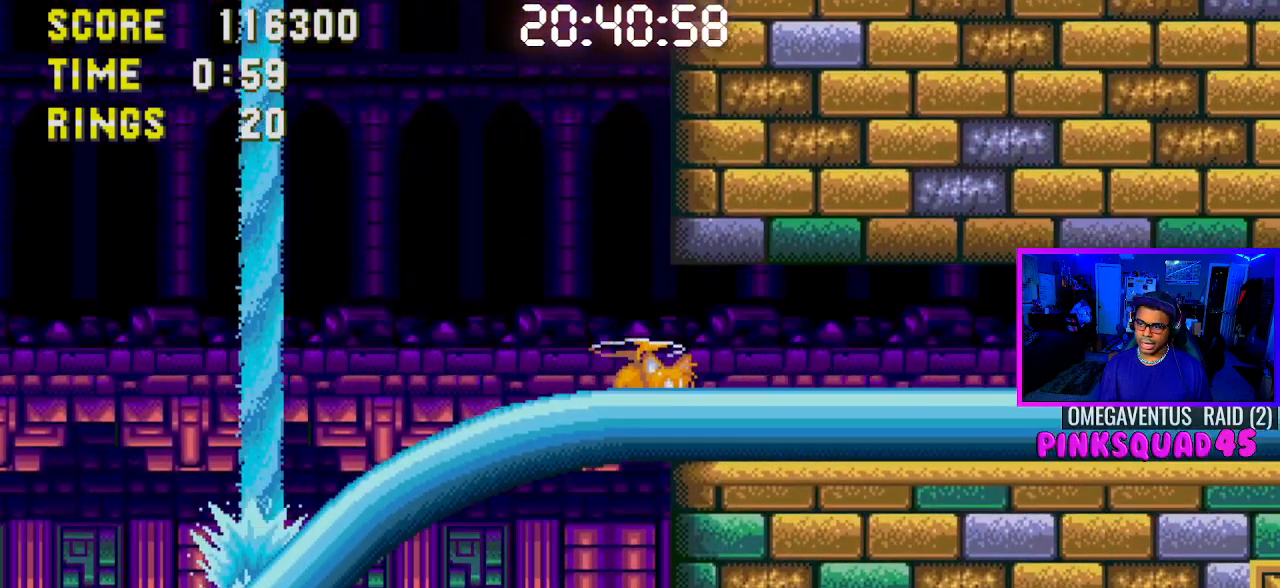
{"buttons": [], "left_stick": "center", "right_stick": "center", "events": [[67, "DPAD_RIGHT", "up"], [333, "DPAD_LEFT", "down"], [417, "DPAD_LEFT", "up"]]}
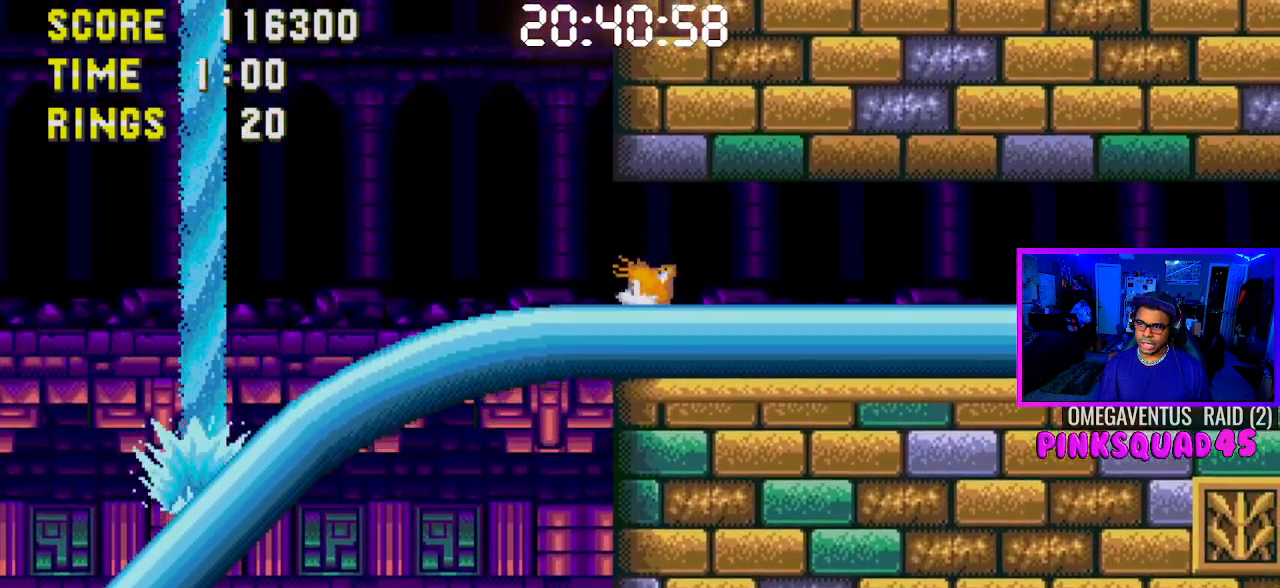
{"buttons": ["DPAD_DOWN"], "left_stick": "center", "right_stick": "center", "events": [[117, "DPAD_DOWN", "down"], [217, "CROSS", "down"], [300, "CROSS", "up"], [350, "CROSS", "down"], [467, "CROSS", "up"]]}
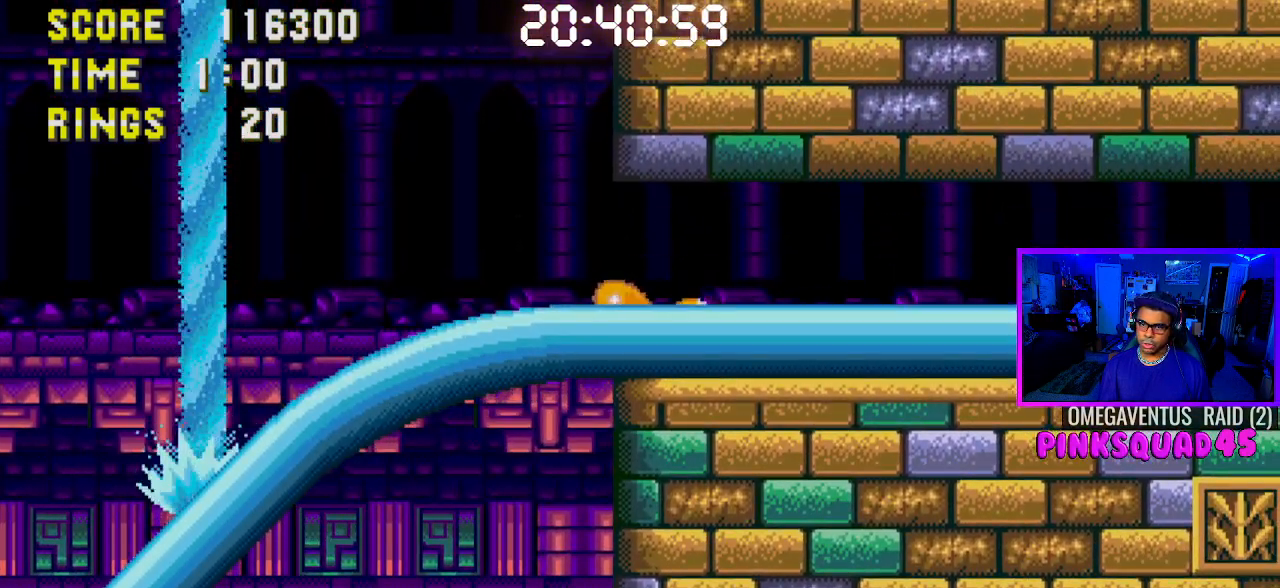
{"buttons": ["DPAD_DOWN"], "left_stick": "center", "right_stick": "center", "events": [[17, "DPAD_DOWN", "up"], [133, "DPAD_DOWN", "down"], [367, "right_stick", "left"], [433, "right_stick", "center"]]}
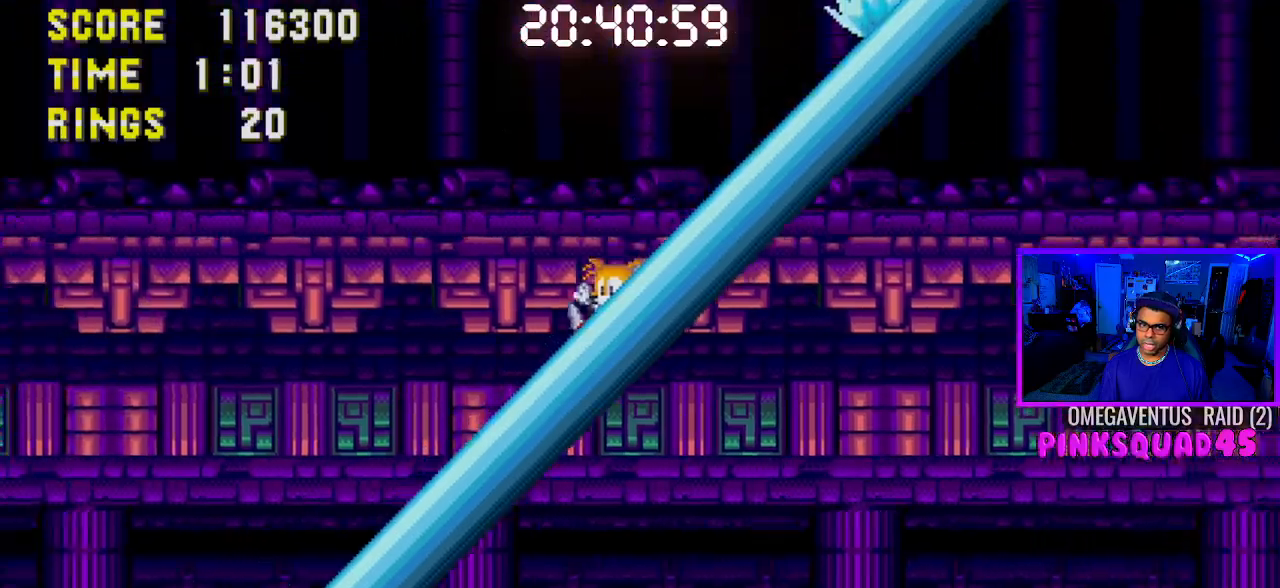
{"buttons": ["DPAD_DOWN"], "left_stick": "center", "right_stick": "center", "events": []}
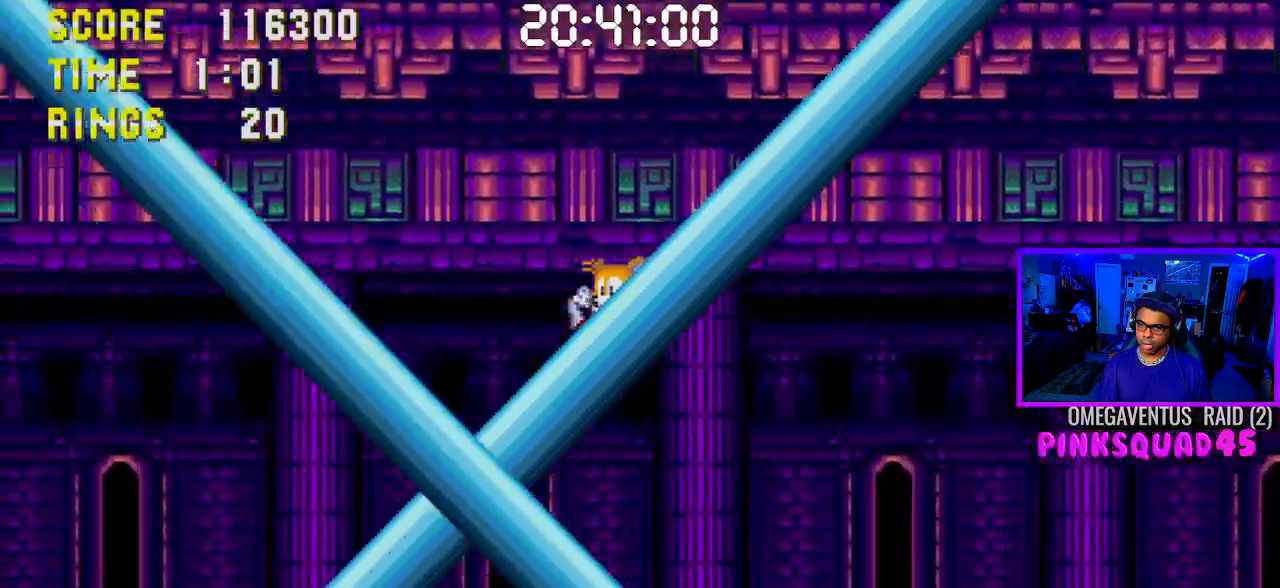
{"buttons": ["DPAD_DOWN"], "left_stick": "center", "right_stick": "center", "events": []}
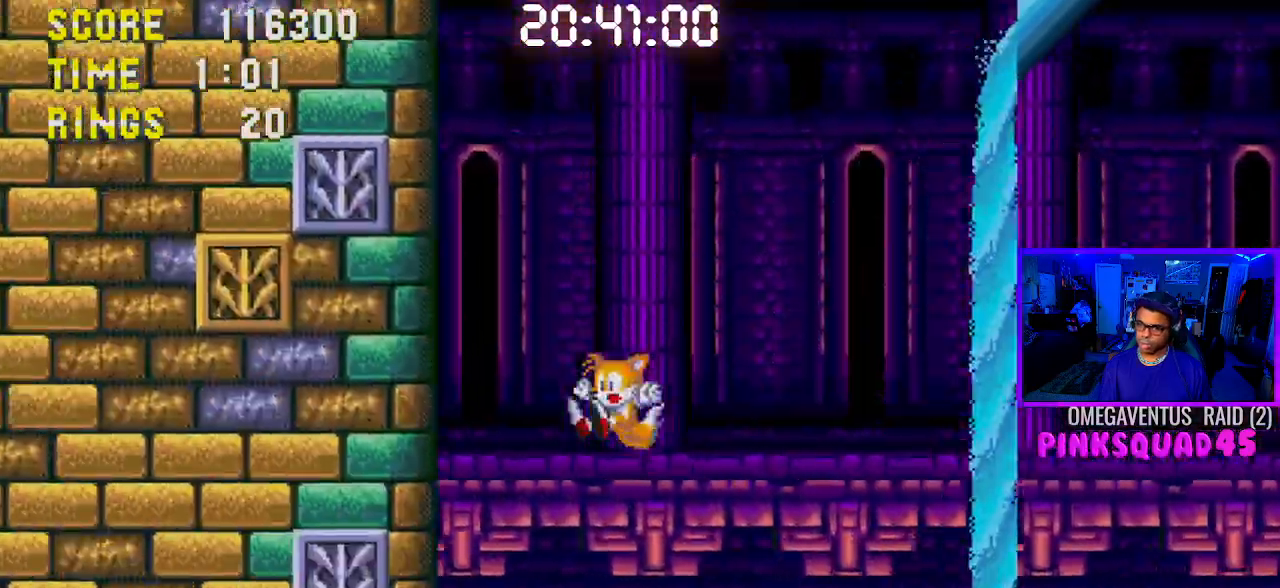
{"buttons": ["DPAD_DOWN"], "left_stick": "center", "right_stick": "left", "events": [[67, "right_stick", "left"]]}
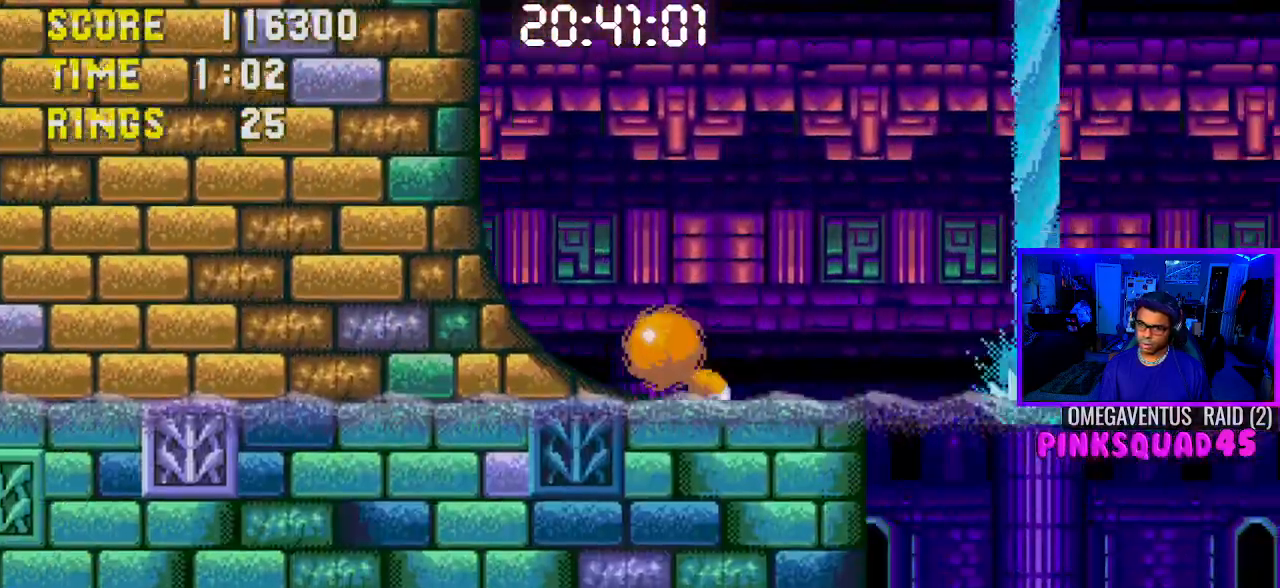
{"buttons": ["DPAD_RIGHT"], "left_stick": "center", "right_stick": "center"}
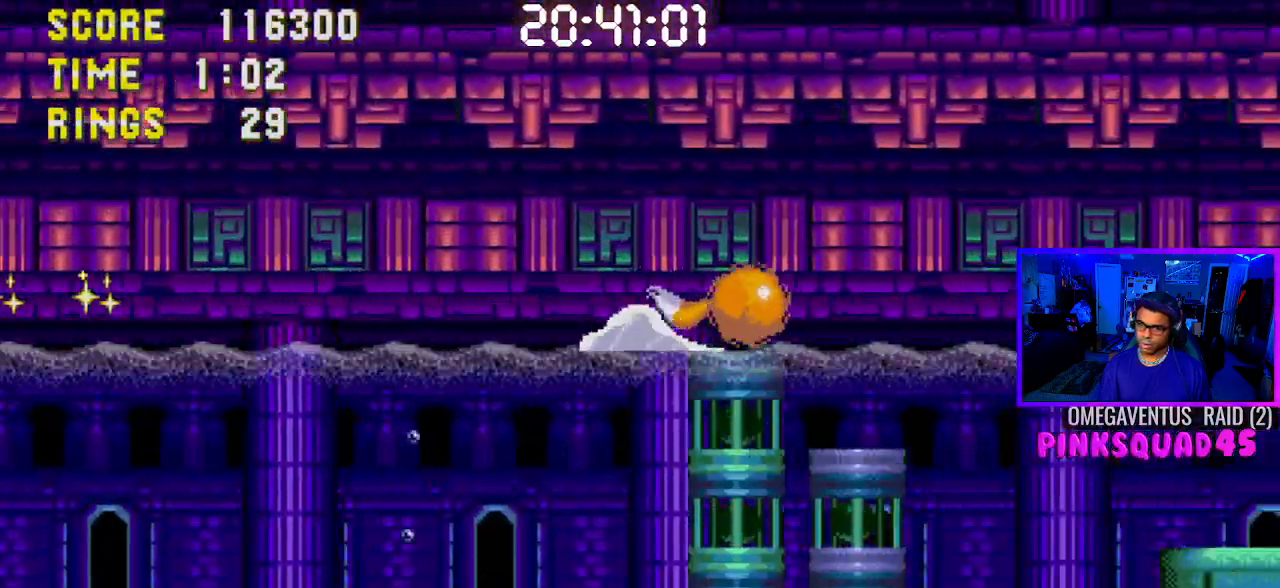
{"buttons": ["DPAD_RIGHT"], "left_stick": "center", "right_stick": "center", "events": []}
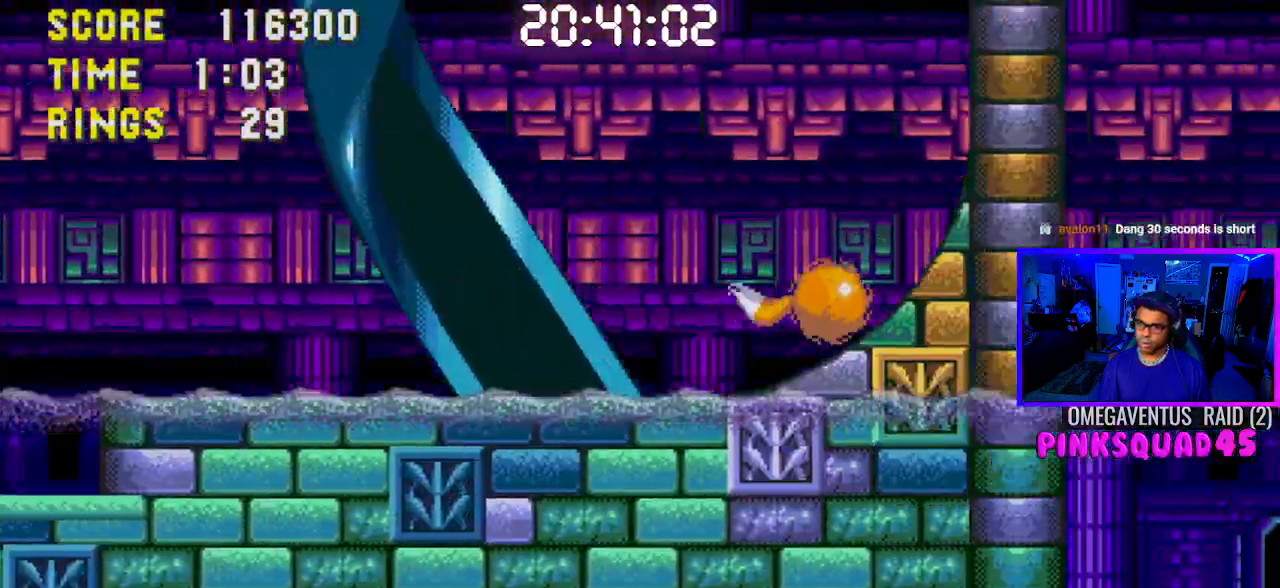
{"buttons": ["DPAD_DOWN", "DPAD_RIGHT"], "left_stick": "center", "right_stick": "center", "events": [[317, "DPAD_DOWN", "down"]]}
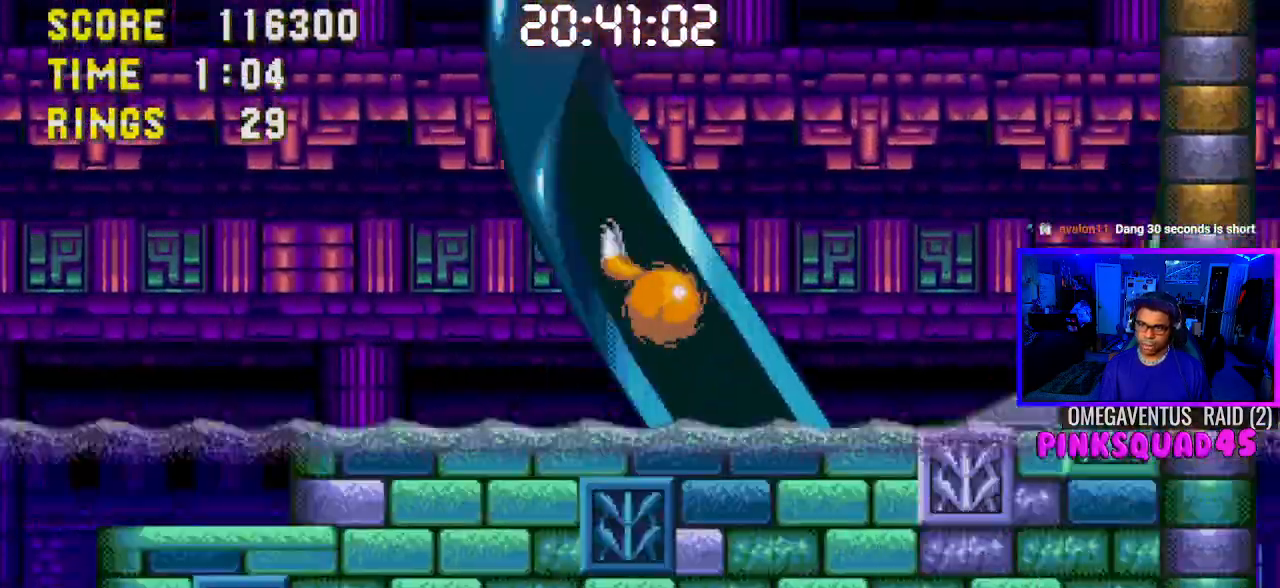
{"buttons": ["DPAD_DOWN", "DPAD_RIGHT"], "left_stick": "center", "right_stick": "center", "events": []}
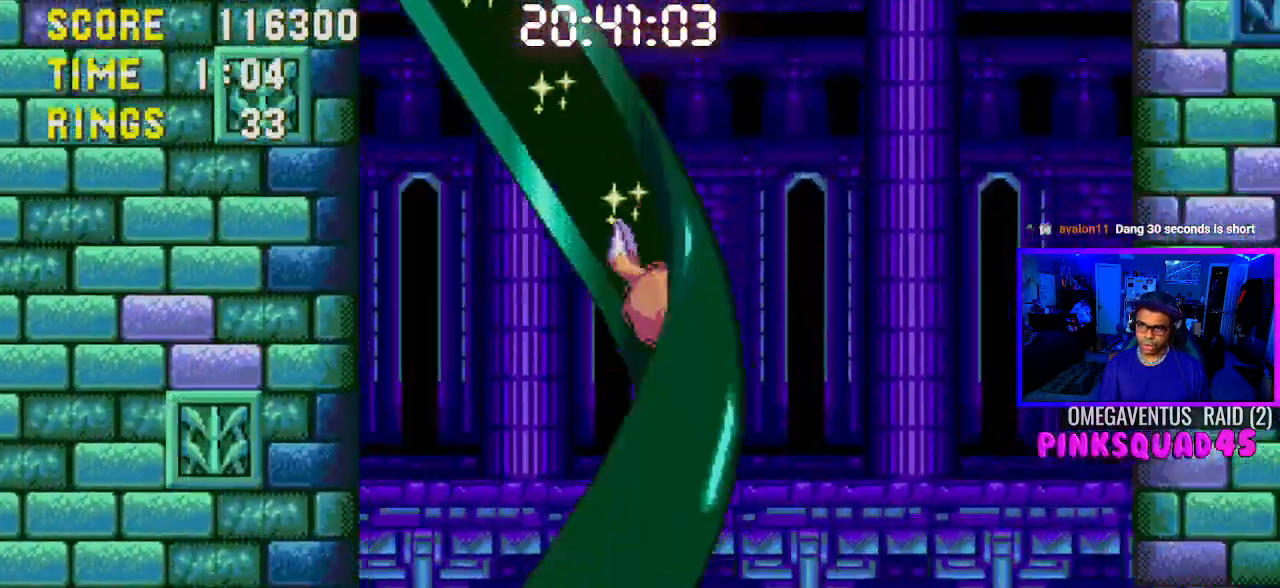
{"buttons": ["DPAD_RIGHT"], "left_stick": "center", "right_stick": "center", "events": [[133, "DPAD_DOWN", "up"]]}
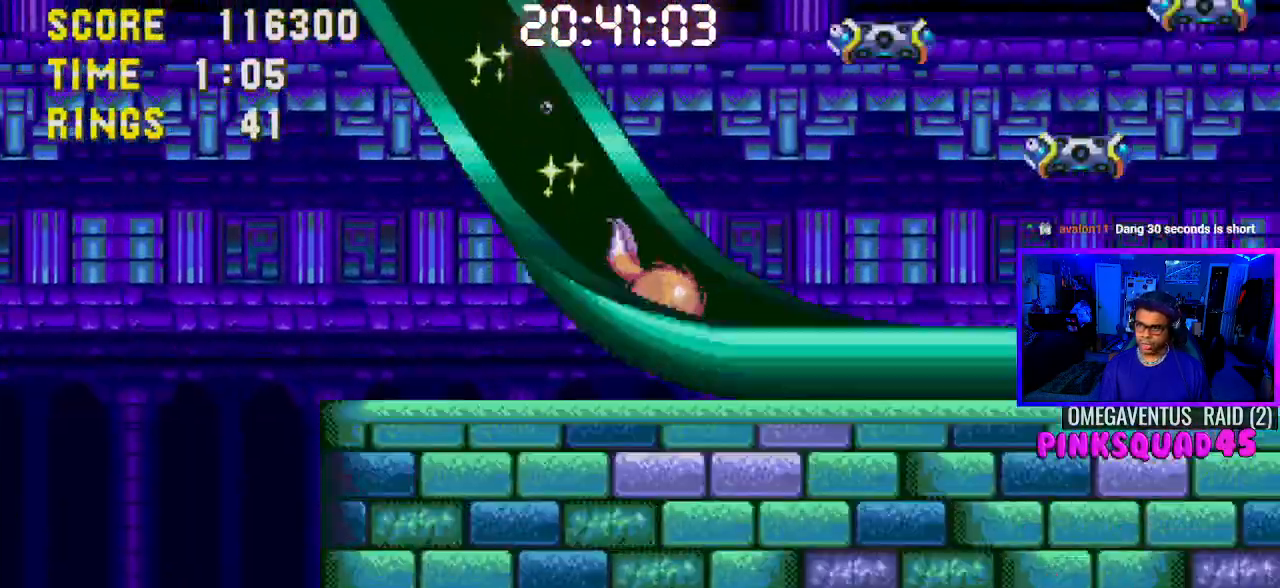
{"buttons": ["DPAD_RIGHT"], "left_stick": "center", "right_stick": "center", "events": []}
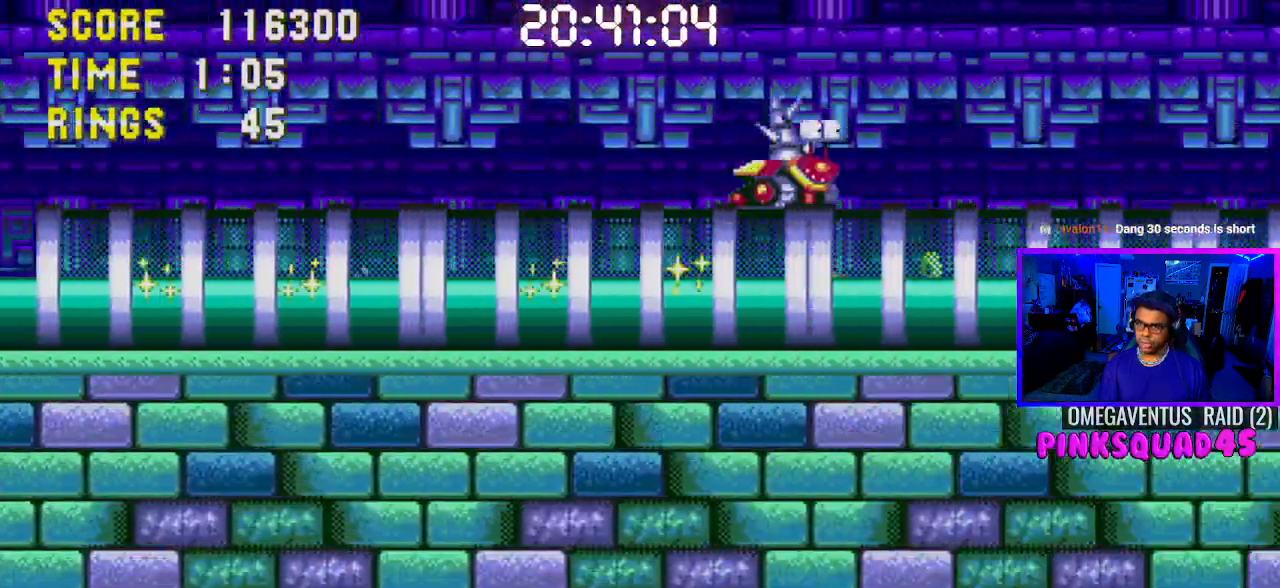
{"buttons": ["DPAD_RIGHT"], "left_stick": "center", "right_stick": "center", "events": [[283, "right_stick", "left"], [433, "right_stick", "center"]]}
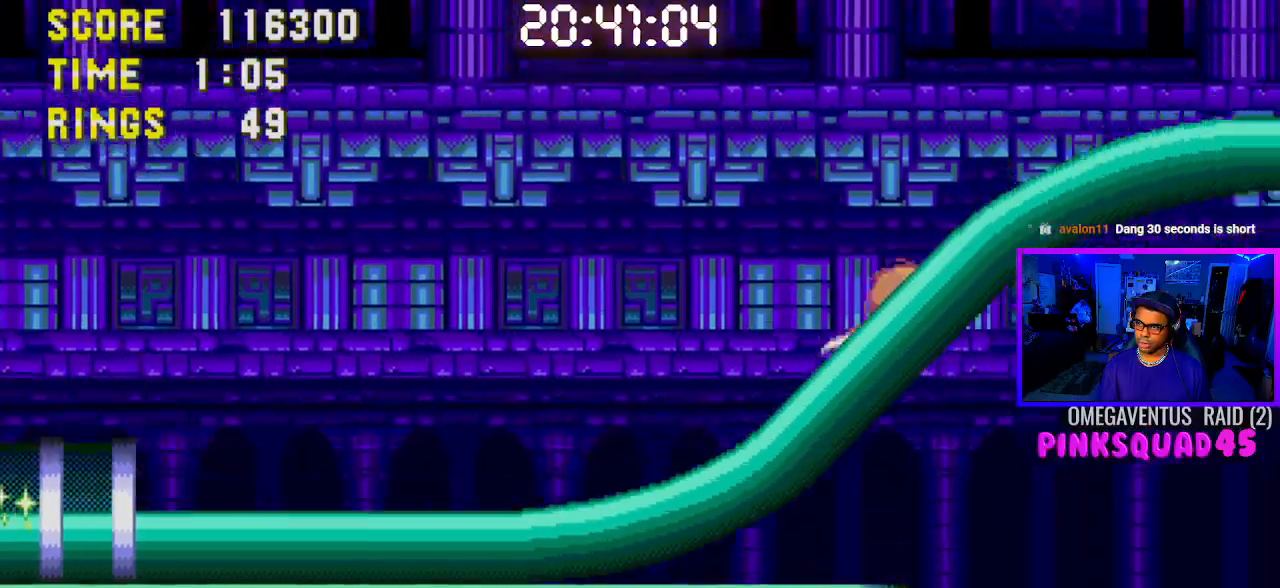
{"buttons": ["DPAD_RIGHT"], "left_stick": "center", "right_stick": "center", "events": []}
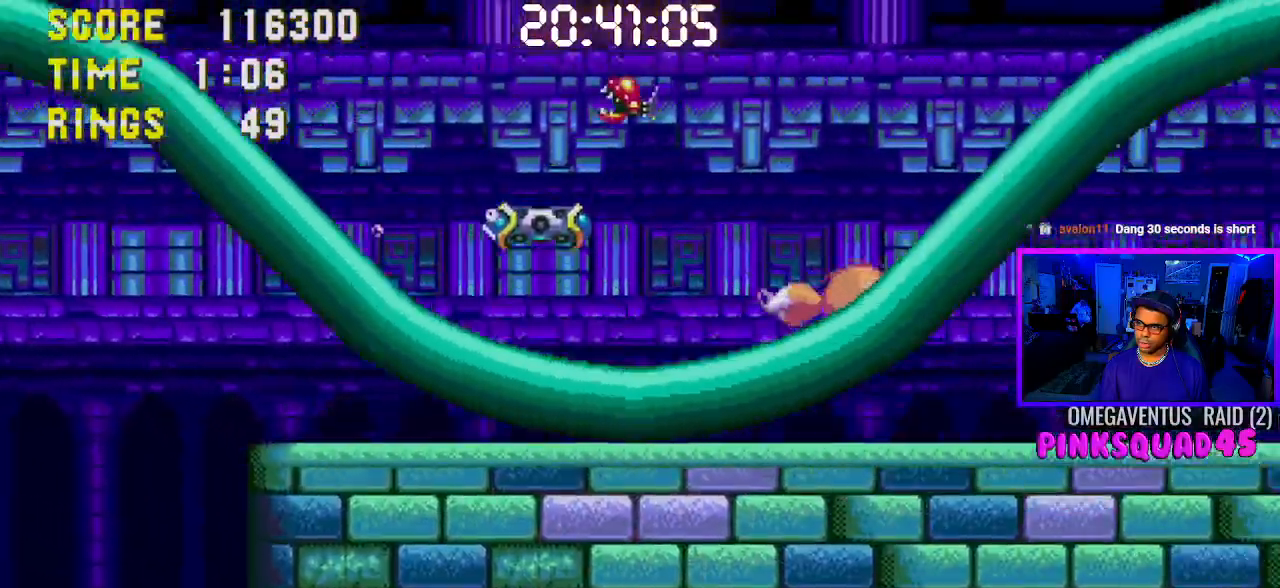
{"buttons": ["DPAD_RIGHT"], "left_stick": "center", "right_stick": "center", "events": []}
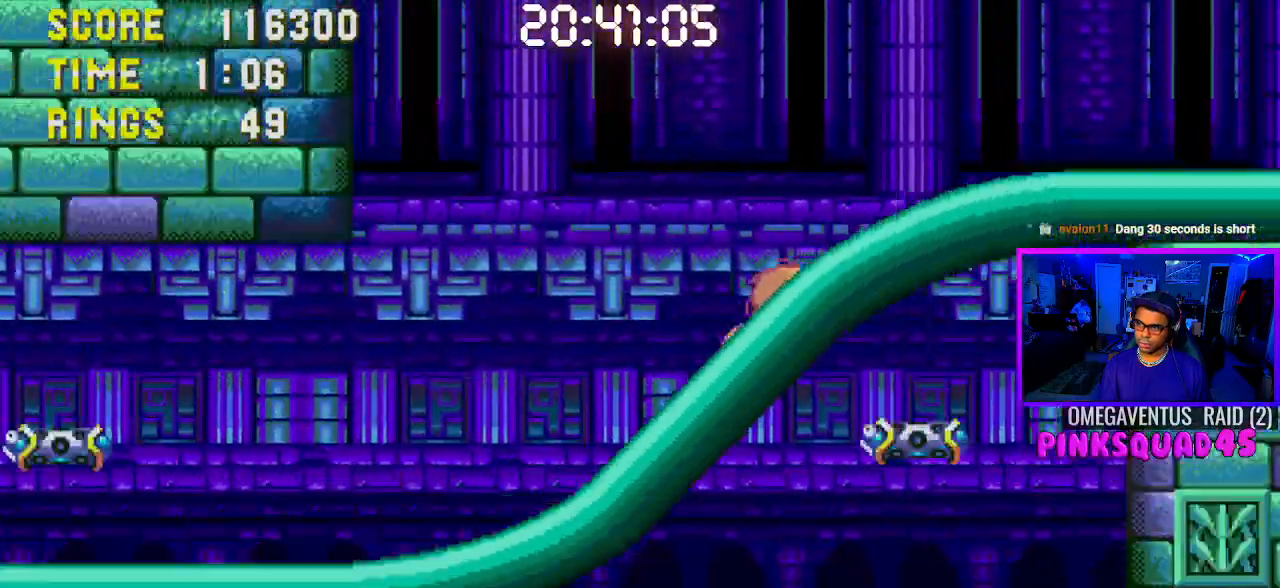
{"buttons": ["DPAD_RIGHT"], "left_stick": "center", "right_stick": "center", "events": []}